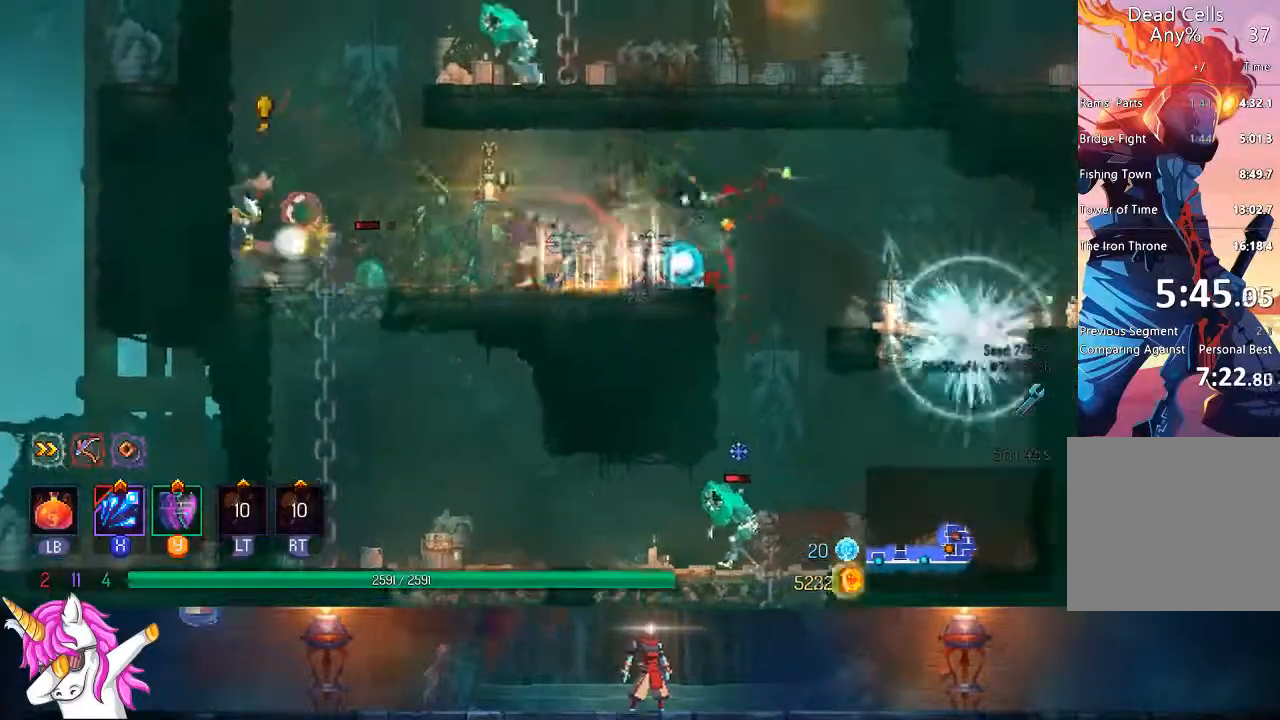
Gameplay with a controller (PlayStation layout); each line is a JSON object with the inputs held at the frame after it (dt_ms = milliseconds from this image to that frame). "events" lists button and stick changes between this image and that frame as [ms after this image, input, new state], when the widget could be followed in between.
{"dt_ms": 500, "buttons": ["CROSS", "DPAD_LEFT"], "left_stick": "center", "right_stick": "center", "events": [[83, "CROSS", "down"], [267, "CROSS", "up"], [417, "CROSS", "down"]]}
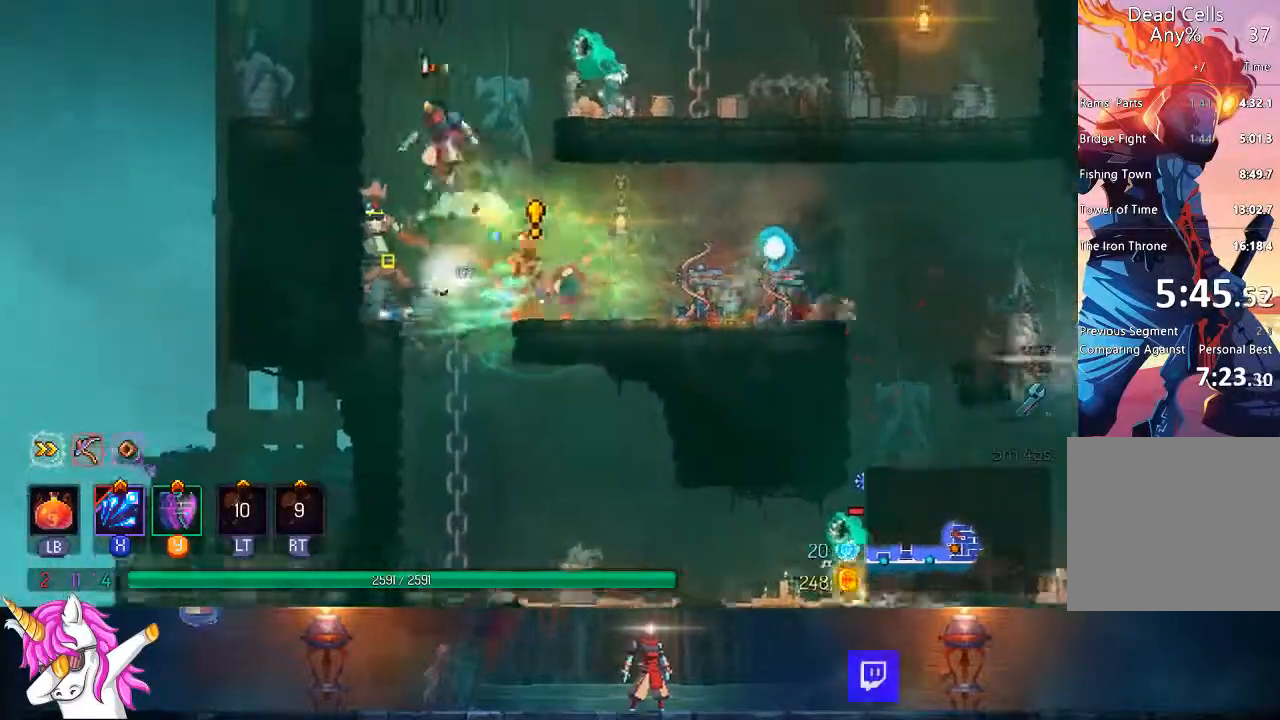
{"dt_ms": 500, "buttons": ["CROSS", "DPAD_RIGHT"], "left_stick": "center", "right_stick": "center", "events": [[150, "CROSS", "up"], [183, "DPAD_UP", "down"], [200, "DPAD_LEFT", "up"], [217, "DPAD_UP", "up"], [283, "DPAD_RIGHT", "down"], [350, "CROSS", "down"]]}
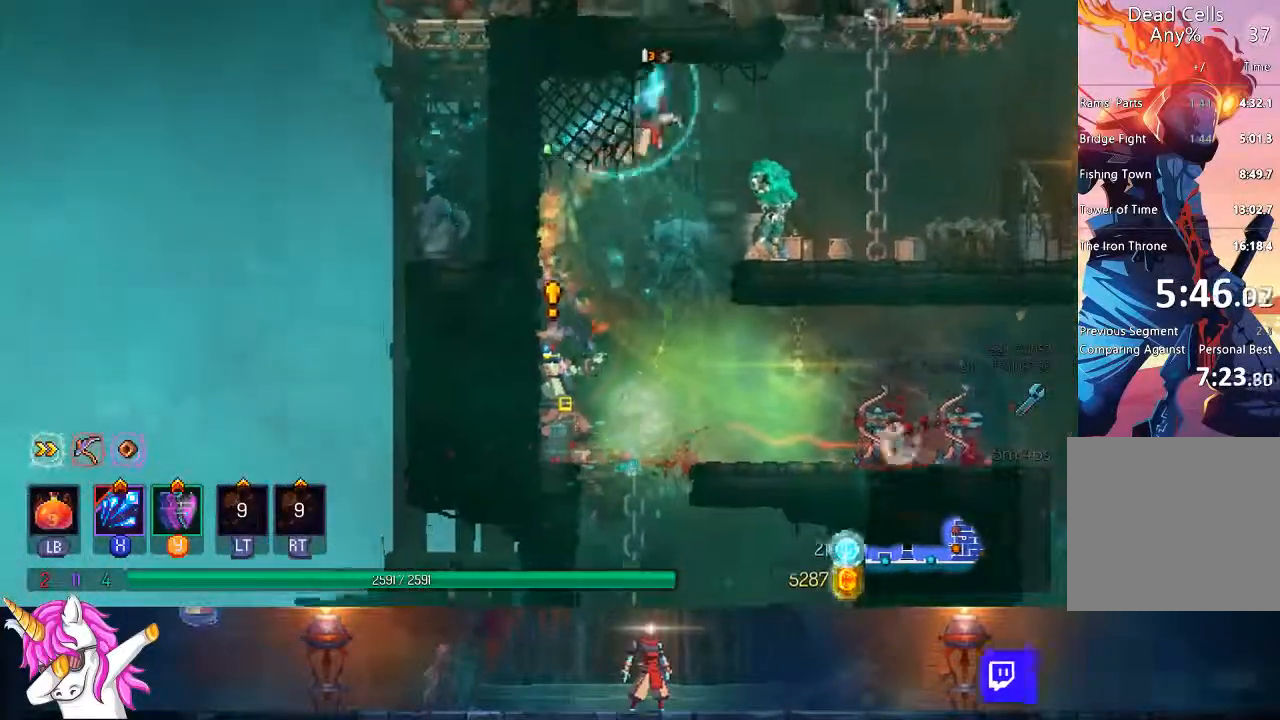
{"dt_ms": 500, "buttons": ["CROSS", "DPAD_UP"], "left_stick": "center", "right_stick": "center", "events": [[33, "CROSS", "up"], [200, "SQUARE", "down"], [283, "DPAD_RIGHT", "up"], [317, "SQUARE", "up"], [367, "DPAD_UP", "down"], [400, "CROSS", "down"]]}
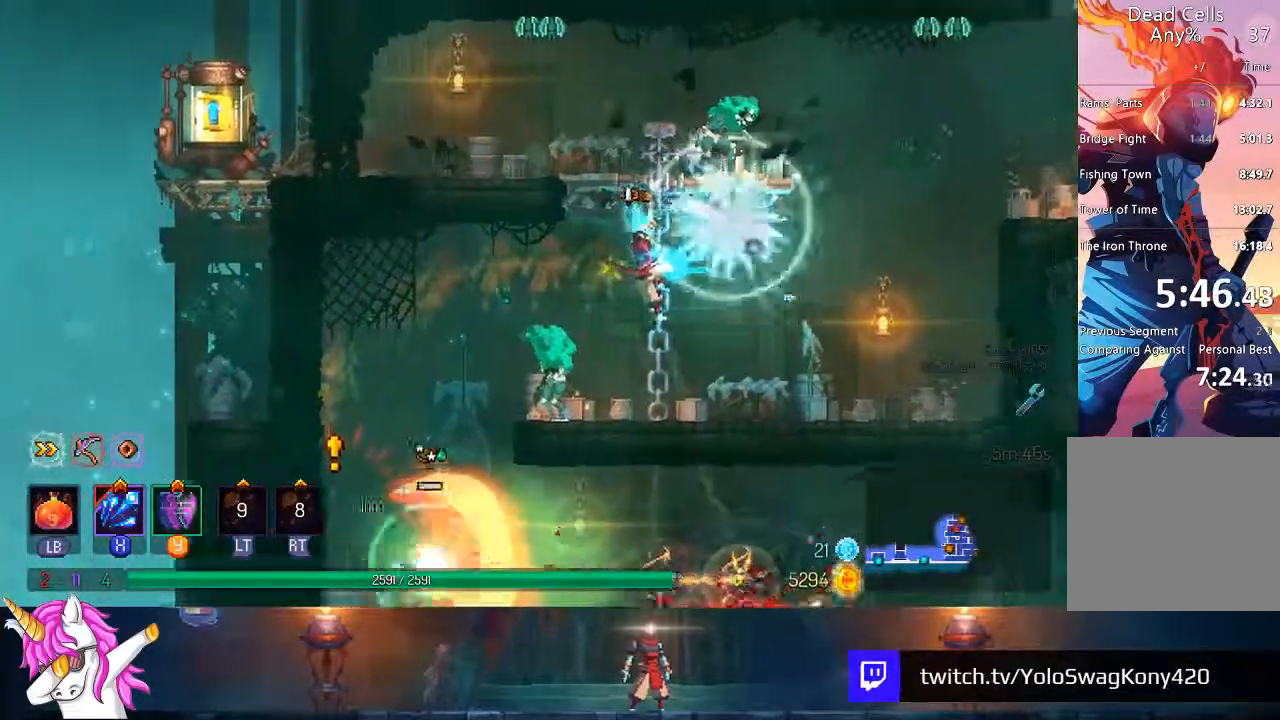
{"dt_ms": 1000, "buttons": [], "left_stick": "center", "right_stick": "center"}
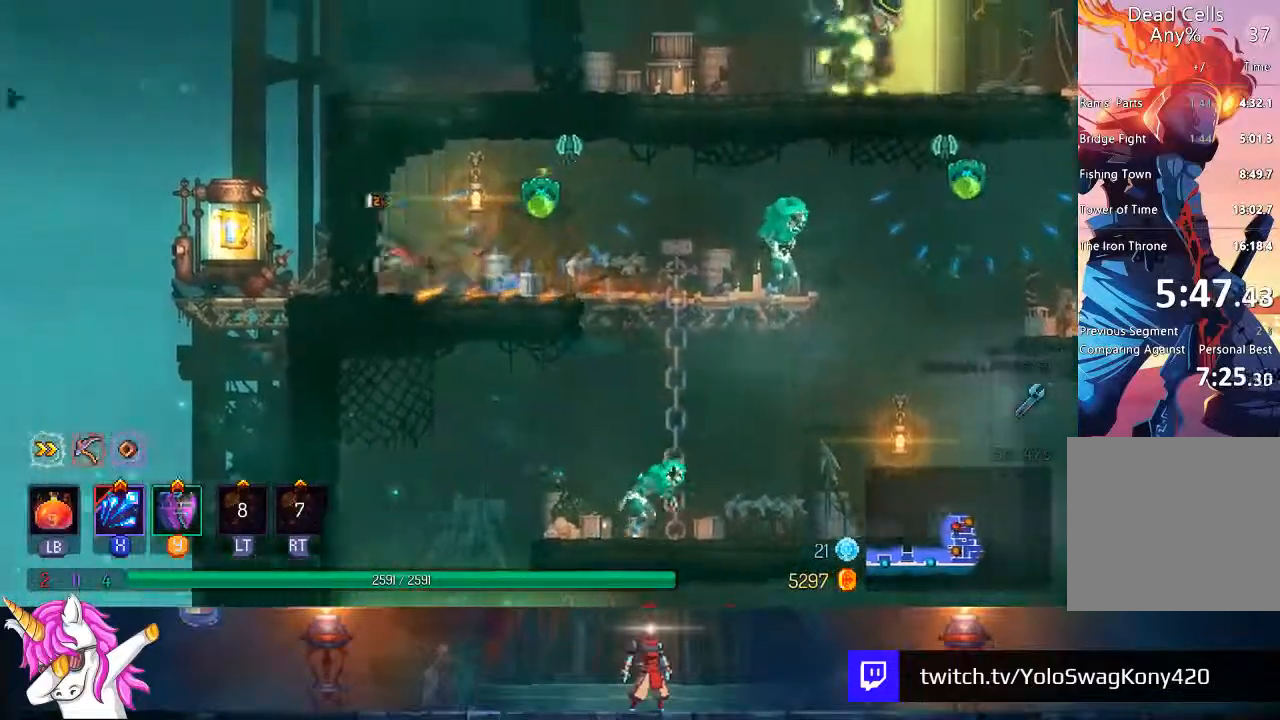
{"dt_ms": 1000, "buttons": [], "left_stick": "center", "right_stick": "center"}
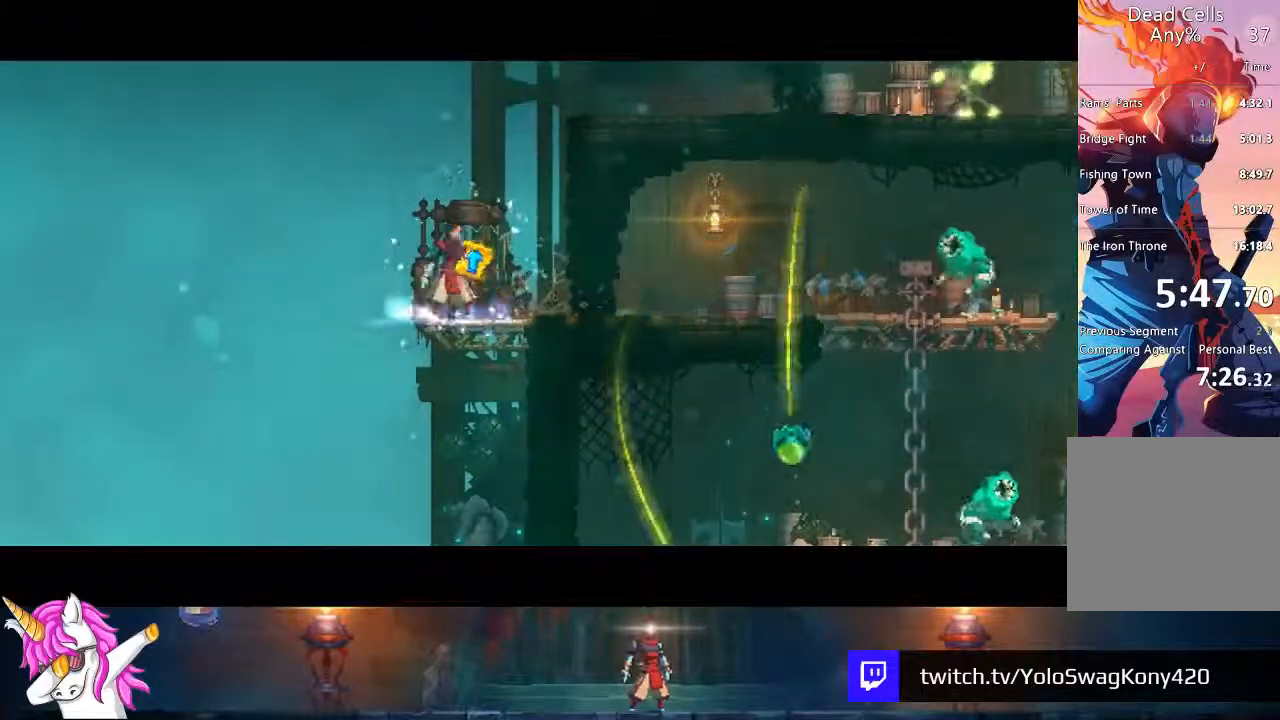
{"dt_ms": 500, "buttons": [], "left_stick": "center", "right_stick": "center", "events": []}
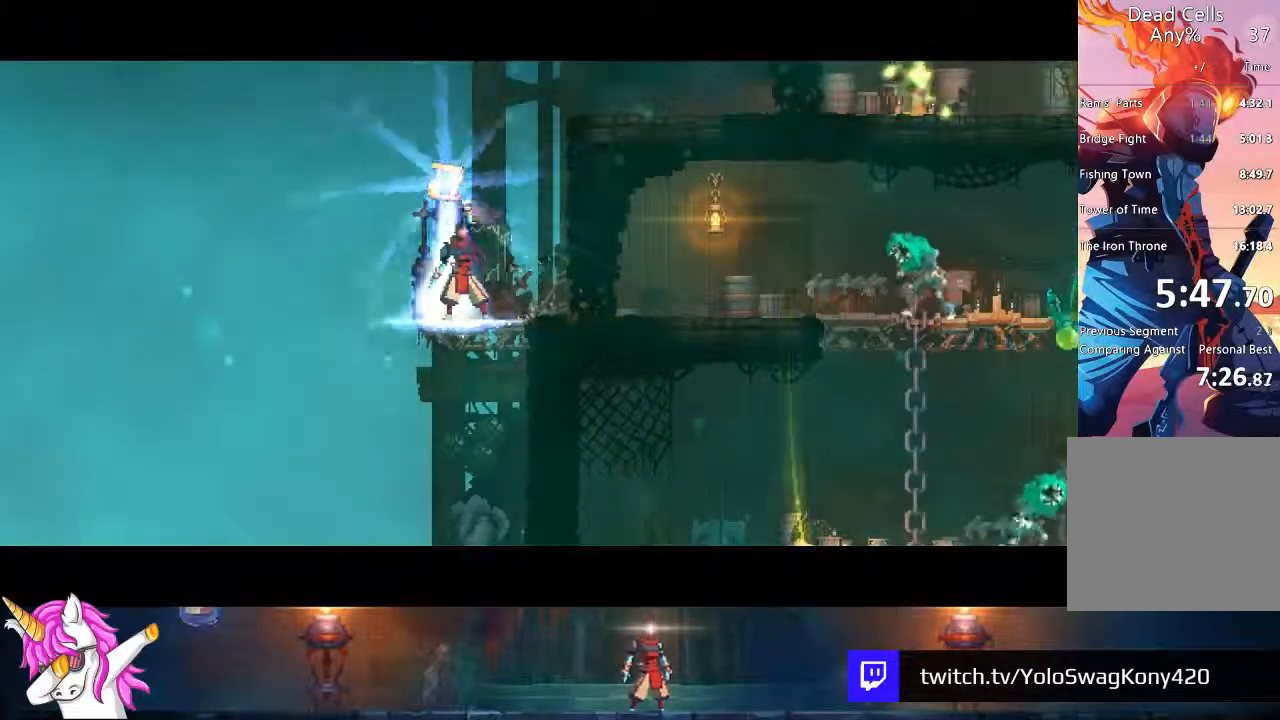
{"dt_ms": 500, "buttons": [], "left_stick": "center", "right_stick": "center", "events": []}
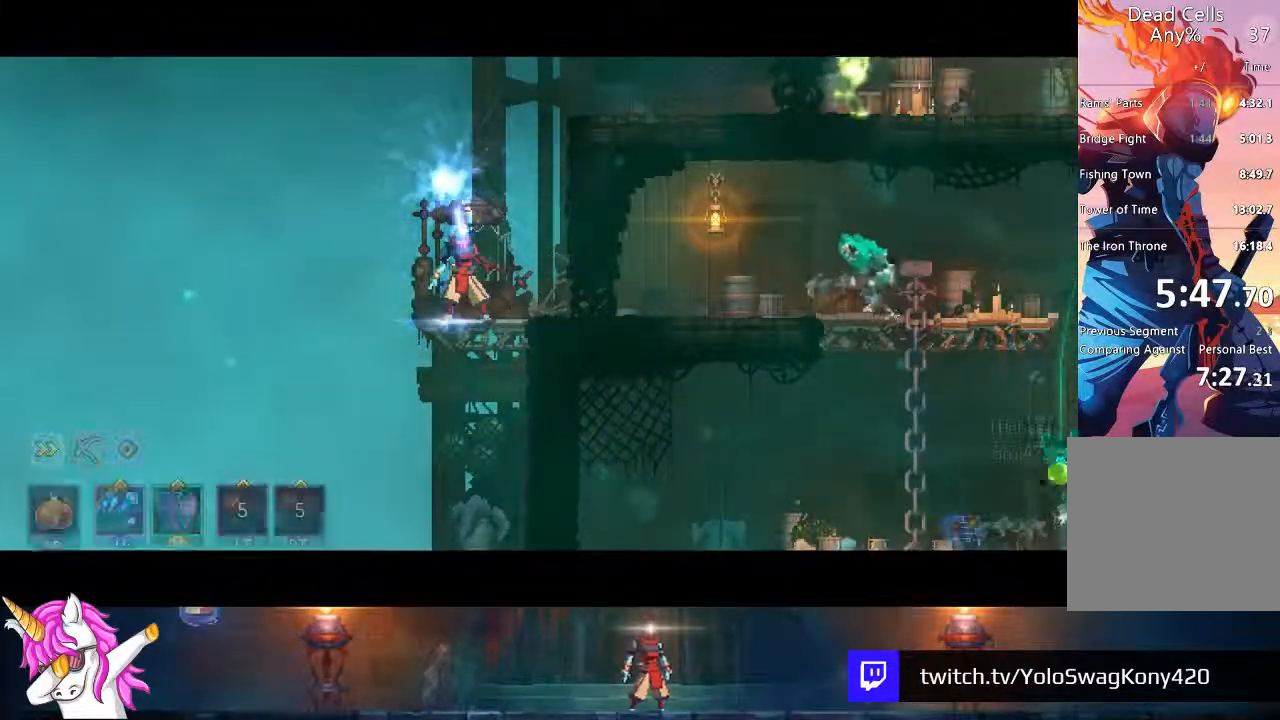
{"dt_ms": 500, "buttons": ["DPAD_RIGHT"], "left_stick": "center", "right_stick": "center", "events": [[500, "DPAD_RIGHT", "down"]]}
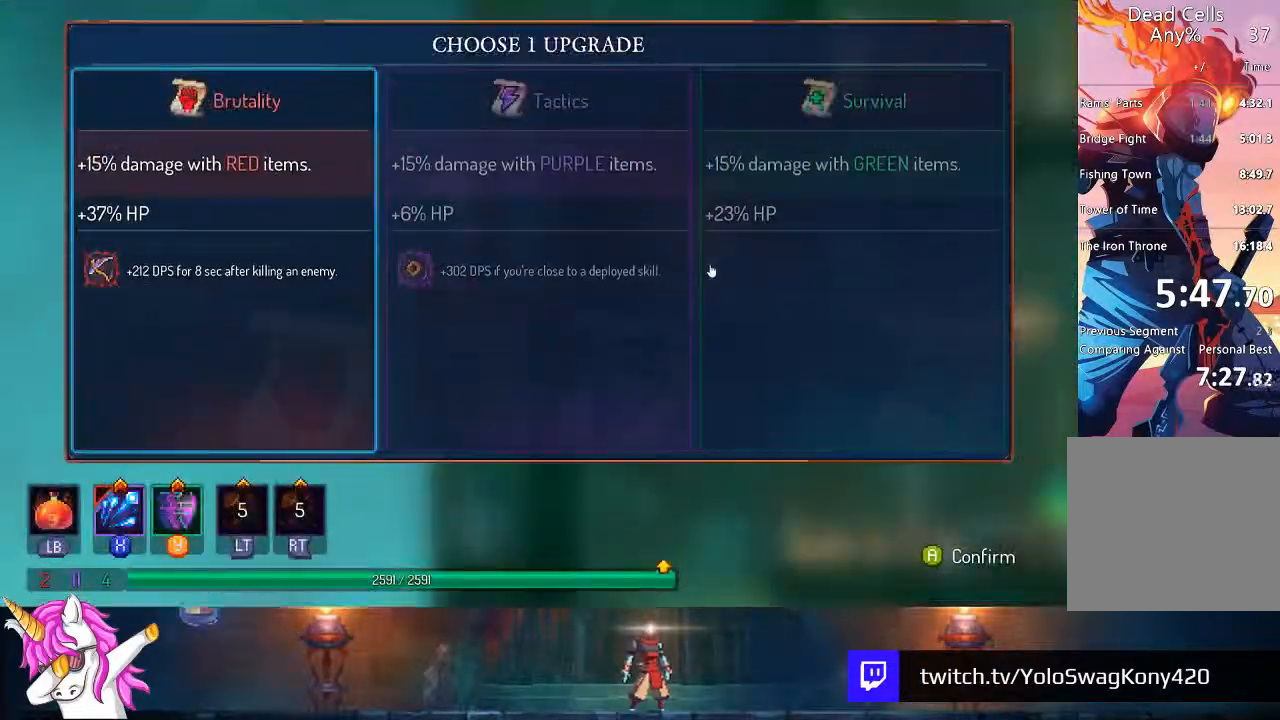
{"dt_ms": 500, "buttons": [], "left_stick": "center", "right_stick": "center", "events": [[133, "DPAD_RIGHT", "up"], [300, "CROSS", "down"], [433, "CROSS", "up"]]}
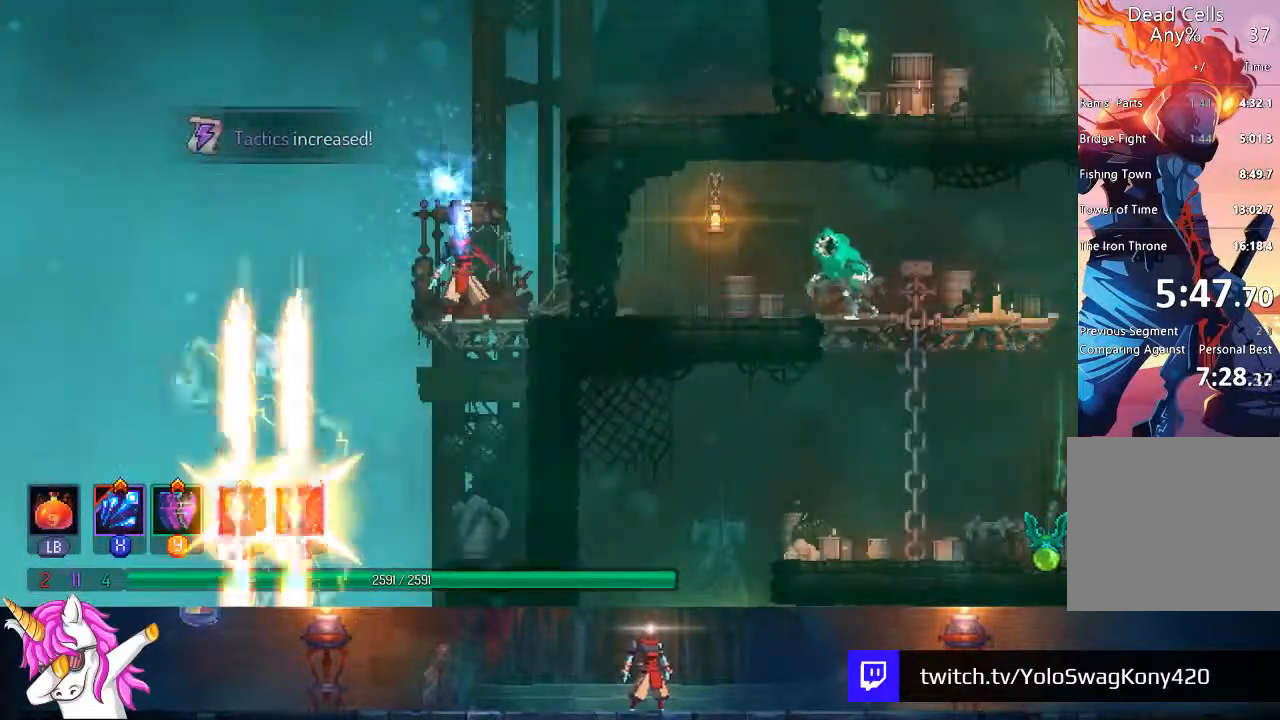
{"dt_ms": 500, "buttons": ["CROSS", "DPAD_RIGHT"], "left_stick": "center", "right_stick": "center", "events": [[467, "DPAD_RIGHT", "down"], [483, "CROSS", "down"]]}
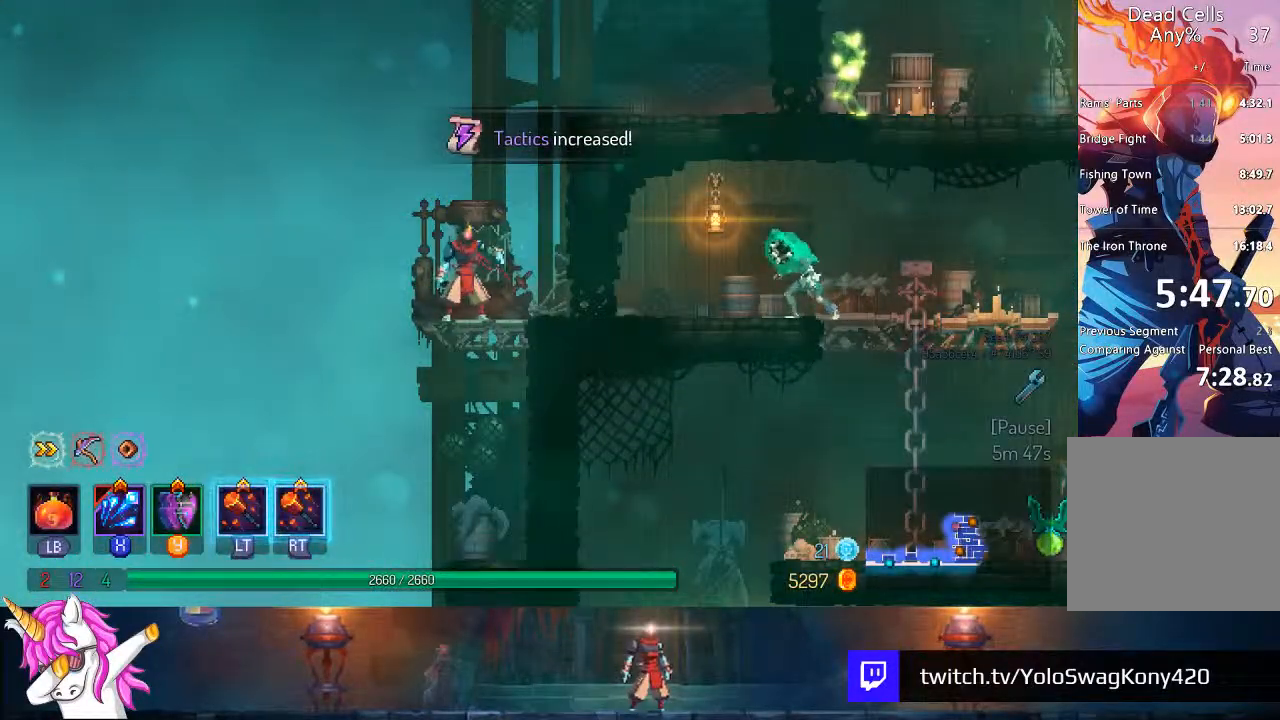
{"dt_ms": 500, "buttons": ["CROSS", "DPAD_RIGHT"], "left_stick": "center", "right_stick": "center", "events": [[100, "CROSS", "up"], [183, "CROSS", "down"], [300, "CROSS", "up"], [350, "CROSS", "down"]]}
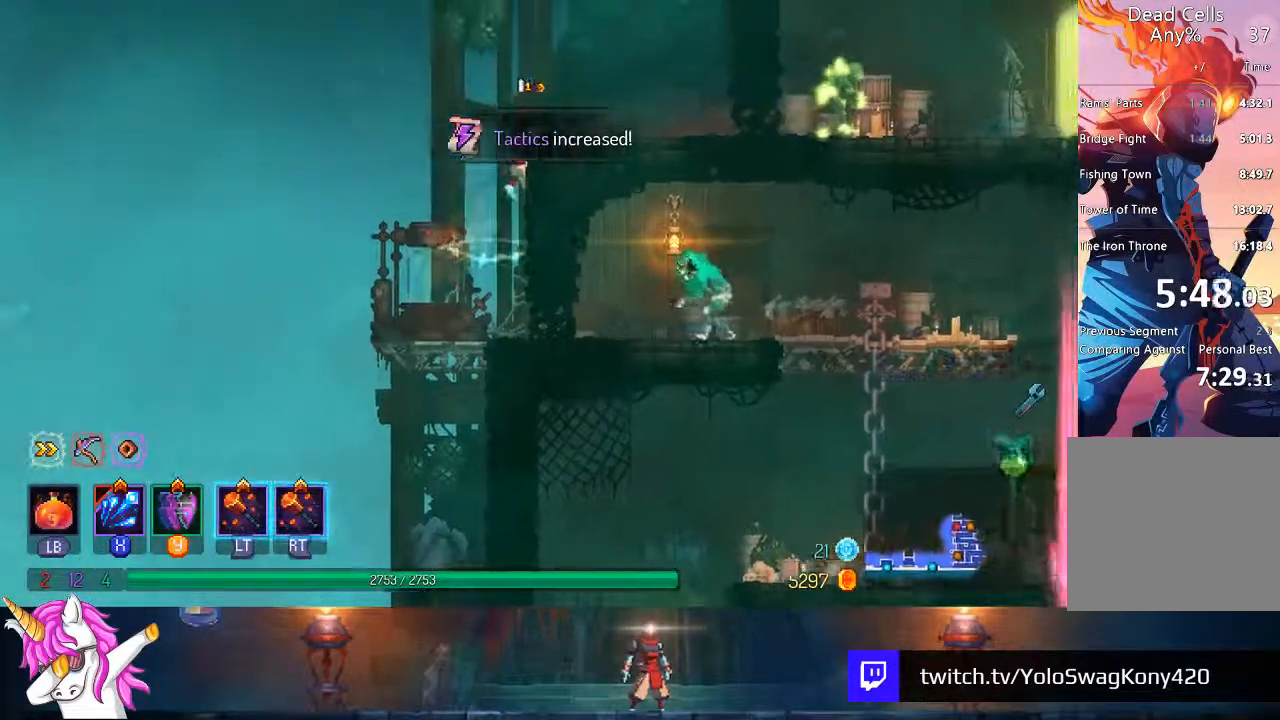
{"dt_ms": 500, "buttons": ["DPAD_RIGHT"], "left_stick": "center", "right_stick": "center", "events": [[17, "CROSS", "up"], [383, "CIRCLE", "down"], [467, "CIRCLE", "up"]]}
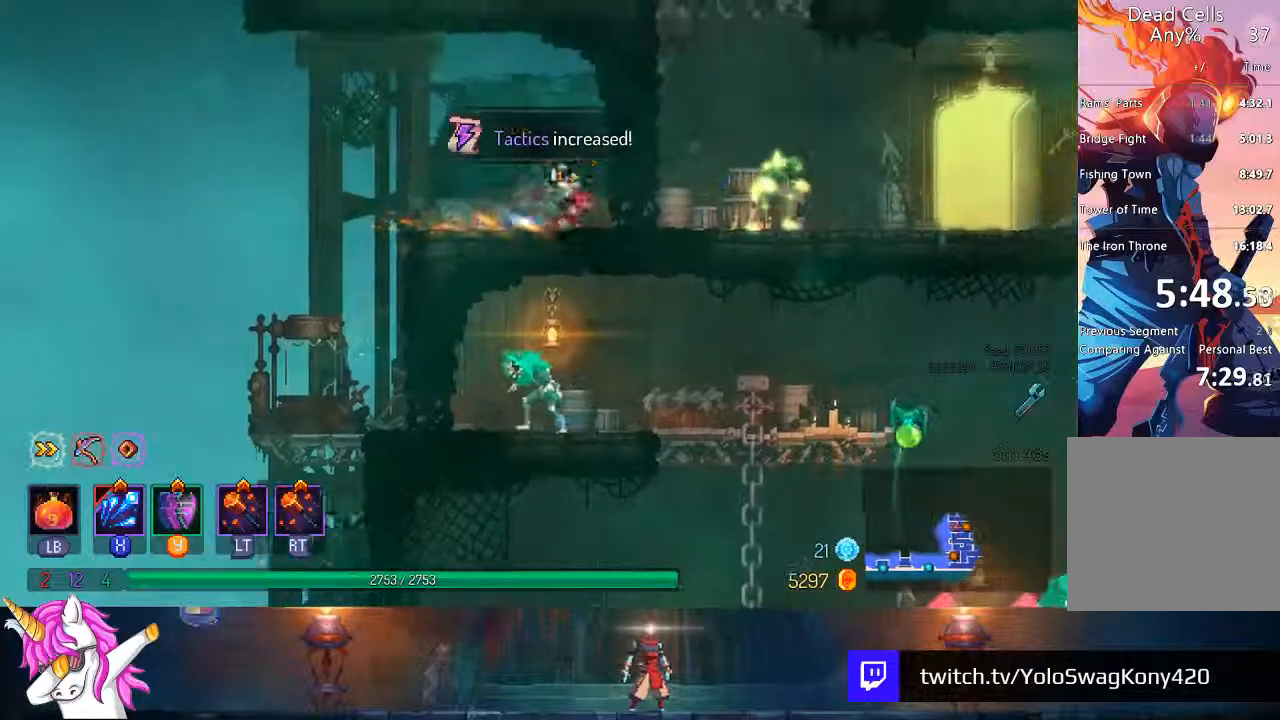
{"dt_ms": 500, "buttons": ["DPAD_RIGHT"], "left_stick": "center", "right_stick": "center", "events": [[83, "TRIANGLE", "down"], [233, "CIRCLE", "down"], [350, "CIRCLE", "up"], [350, "TRIANGLE", "up"]]}